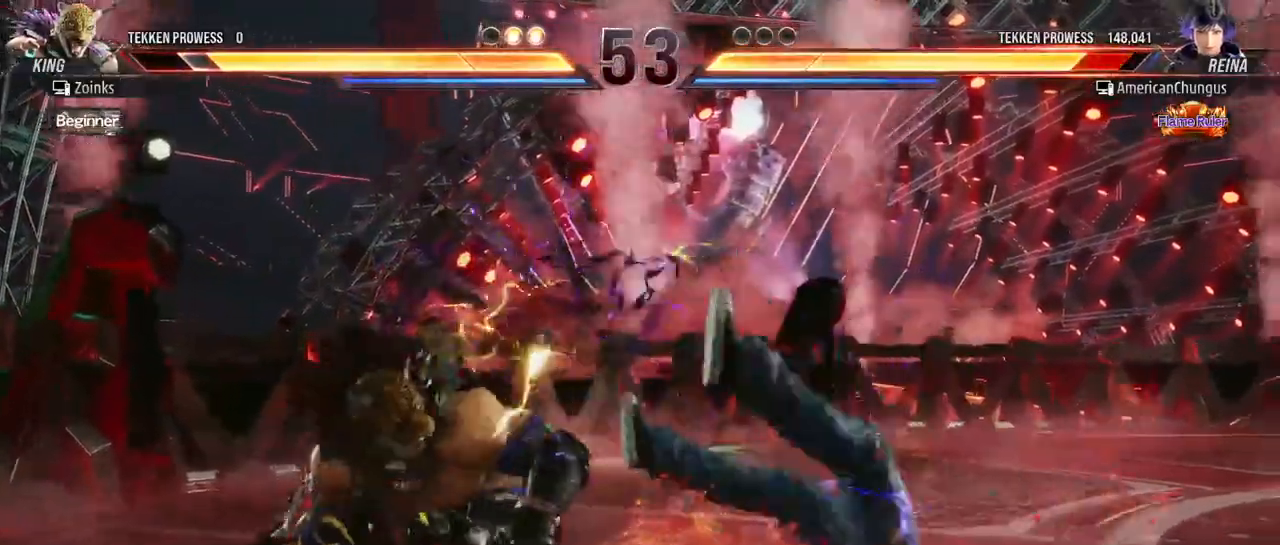
Gameplay with a controller (arcade stick); each line is a JSON object with the inputs held at the frame after it. "events" lists button and stick changes between this image and that frame as [ms after this image, input, new state], when the widget could be followed in between. Not read: L3 R3.
{"buttons": ["SQUARE"], "left_stick": "right", "events": [[50, "left_stick", "right"], [434, "SQUARE", "down"]]}
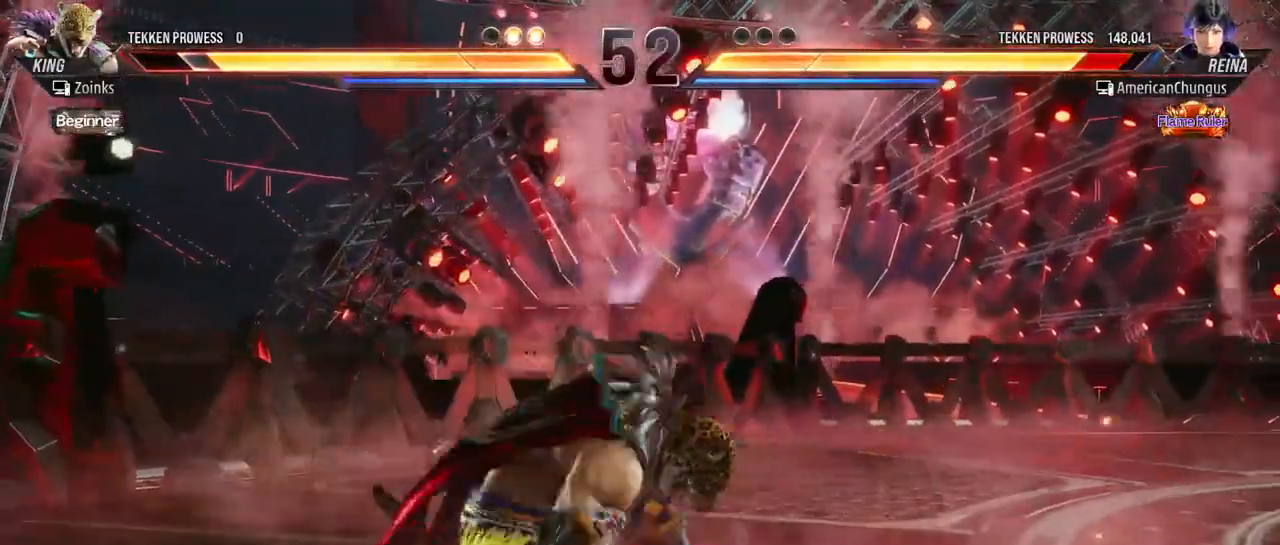
{"buttons": ["SQUARE"], "left_stick": "center", "events": [[16, "SQUARE", "up"], [33, "left_stick", "down-right"], [66, "SQUARE", "down"], [133, "SQUARE", "up"], [150, "left_stick", "right"], [183, "SQUARE", "down"], [266, "SQUARE", "up"], [283, "left_stick", "center"], [316, "SQUARE", "down"], [383, "SQUARE", "up"], [450, "SQUARE", "down"]]}
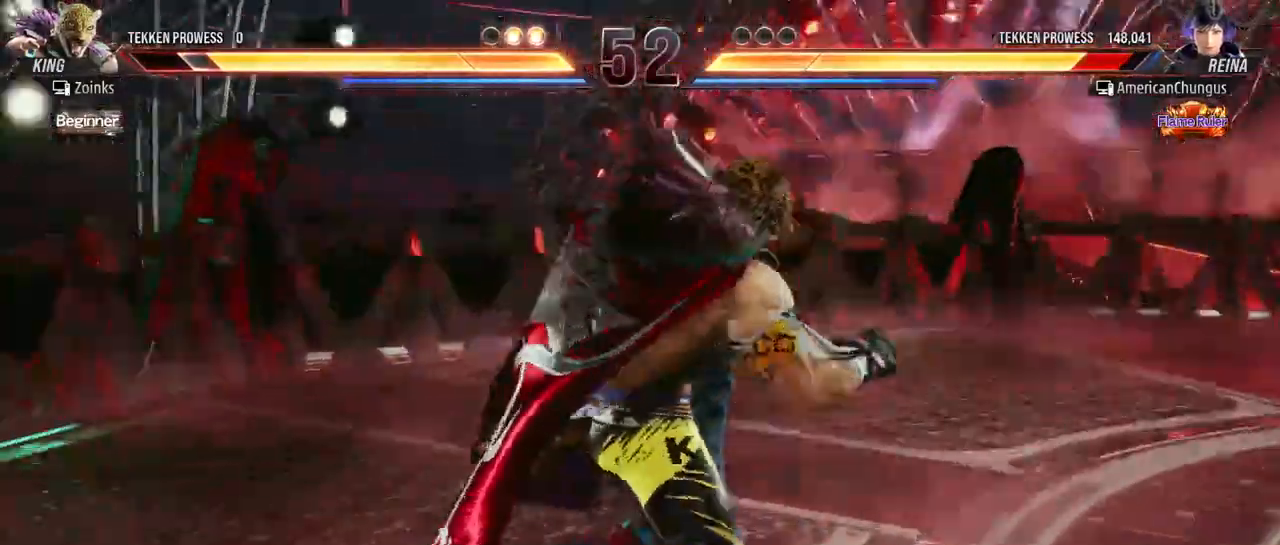
{"buttons": [], "left_stick": "center", "events": [[33, "SQUARE", "up"], [100, "SQUARE", "down"], [167, "SQUARE", "up"], [250, "SQUARE", "down"], [317, "SQUARE", "up"], [384, "SQUARE", "down"], [450, "SQUARE", "up"]]}
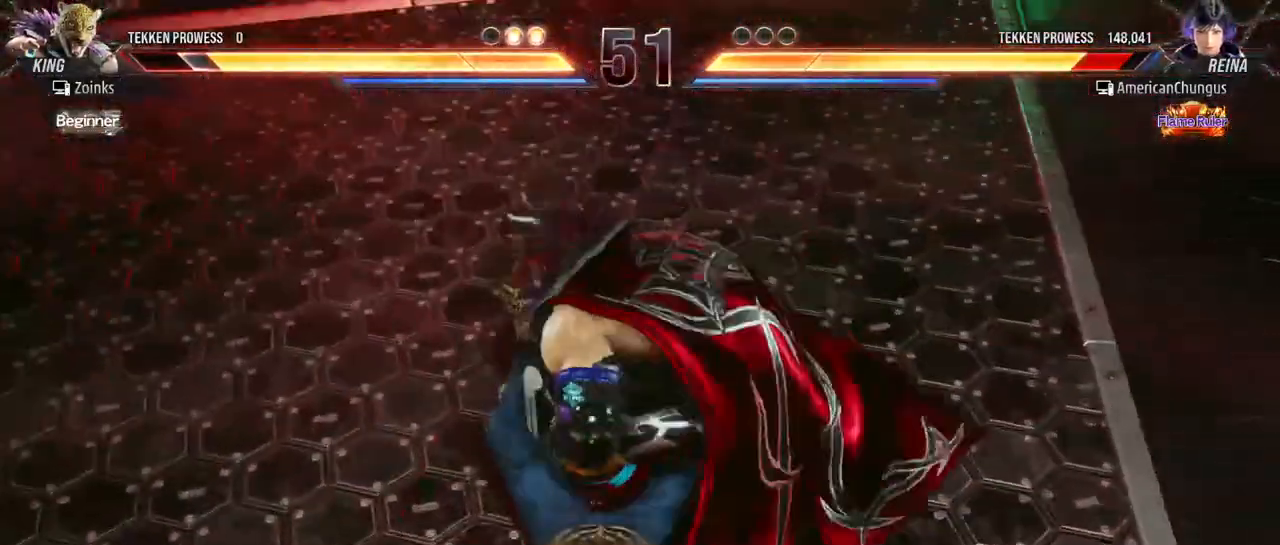
{"buttons": [], "left_stick": "center", "events": [[33, "SQUARE", "down"], [100, "SQUARE", "up"], [200, "SQUARE", "down"], [266, "SQUARE", "up"], [350, "SQUARE", "down"], [417, "SQUARE", "up"]]}
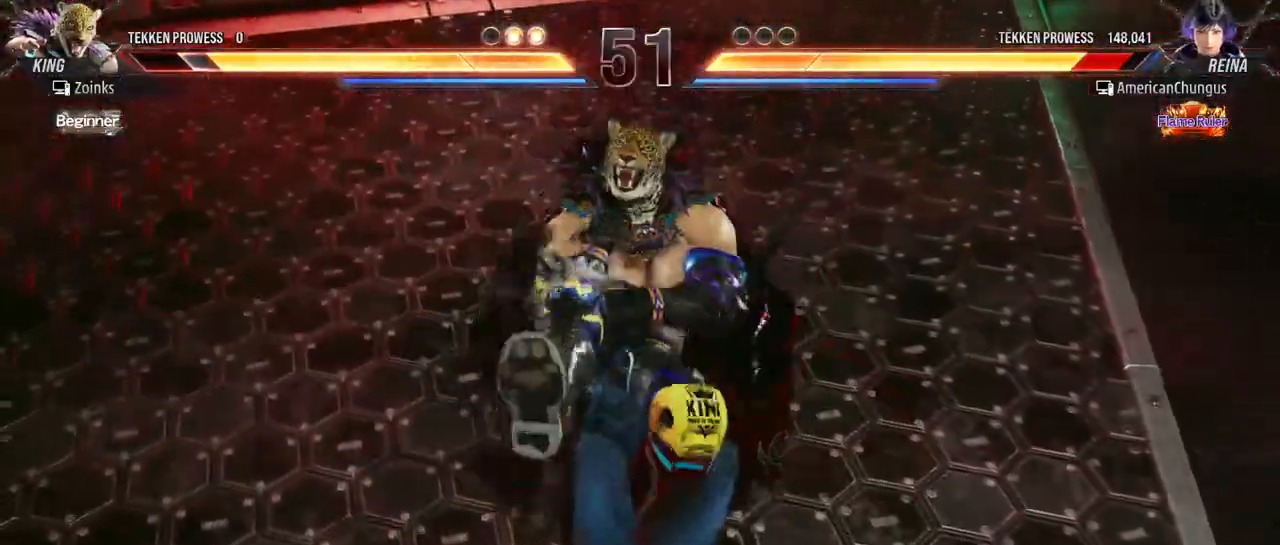
{"buttons": [], "left_stick": "center", "events": [[17, "SQUARE", "down"], [100, "SQUARE", "up"]]}
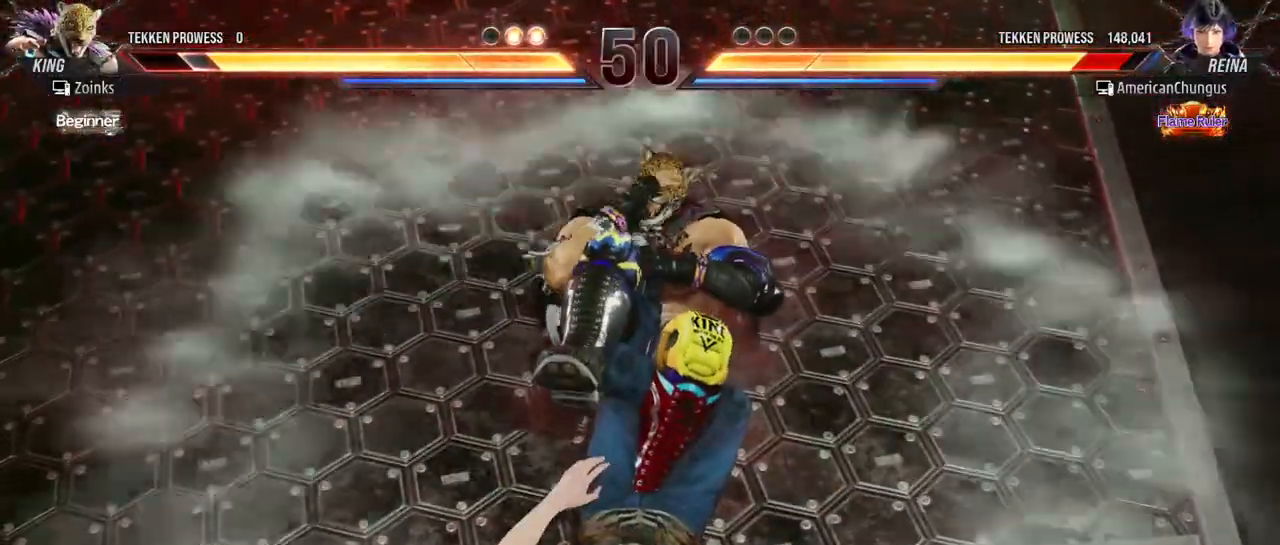
{"buttons": [], "left_stick": "center", "events": []}
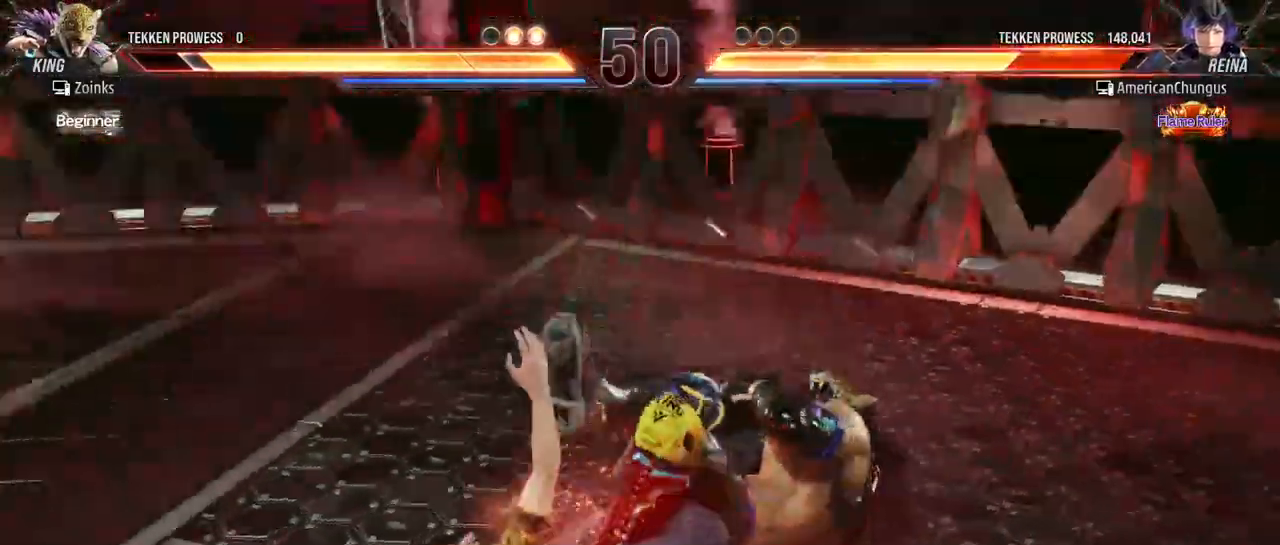
{"buttons": [], "left_stick": "center", "events": []}
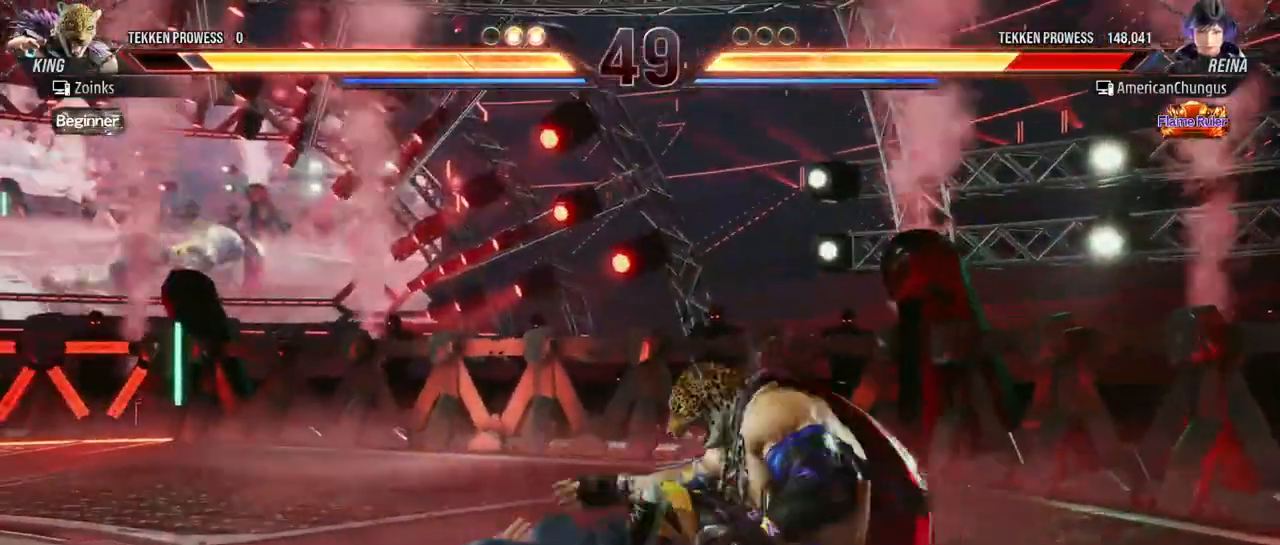
{"buttons": [], "left_stick": "down", "events": [[450, "left_stick", "down"]]}
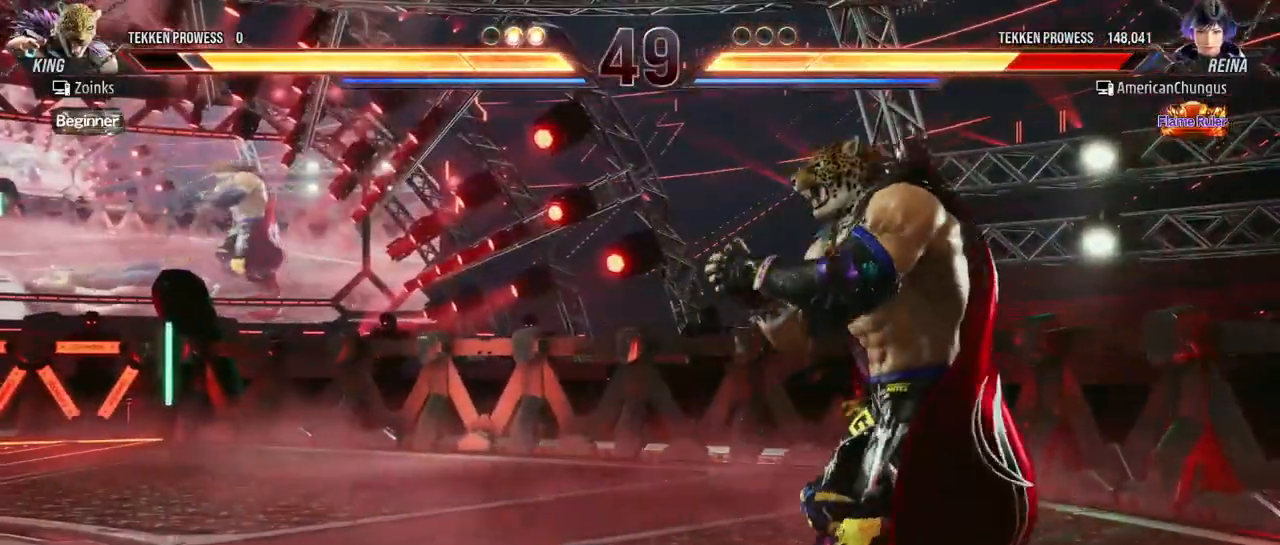
{"buttons": ["CROSS"], "left_stick": "down", "events": [[33, "CROSS", "down"], [83, "CROSS", "up"], [184, "CROSS", "down"], [234, "CROSS", "up"], [317, "CROSS", "down"], [367, "CROSS", "up"], [450, "CROSS", "down"]]}
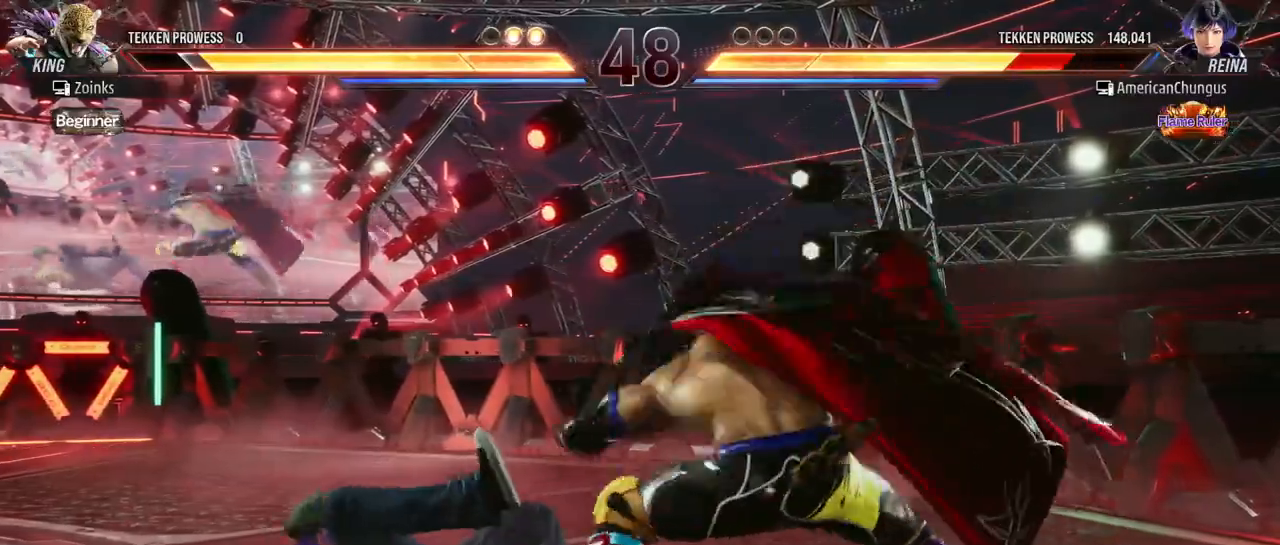
{"buttons": [], "left_stick": "center", "events": [[16, "CROSS", "up"], [133, "left_stick", "center"]]}
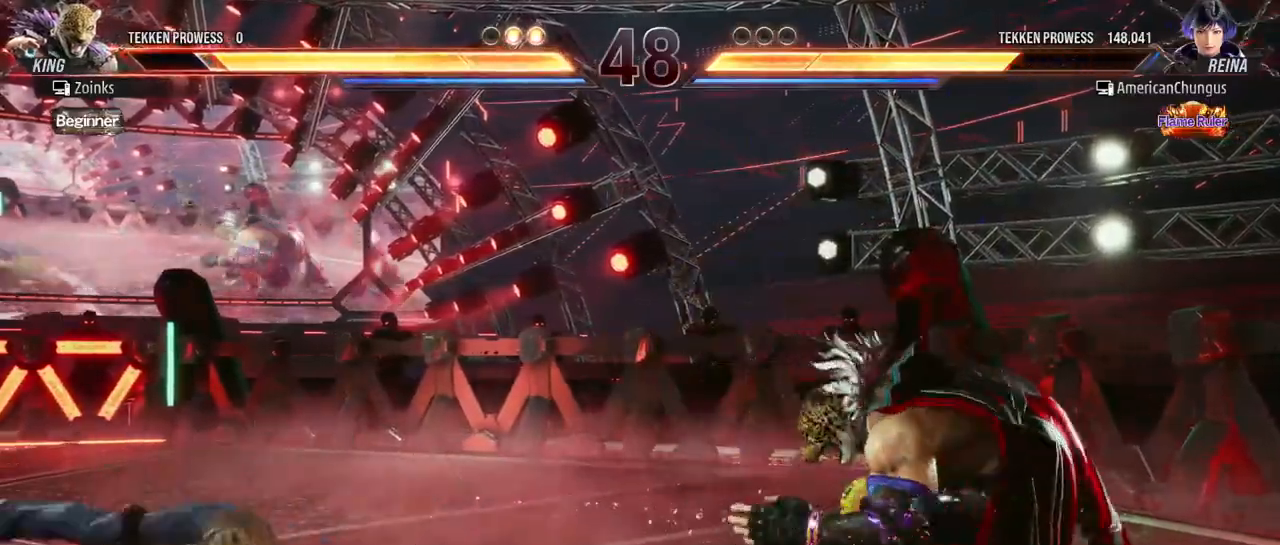
{"buttons": ["TRIANGLE"], "left_stick": "right", "events": [[267, "left_stick", "right"], [350, "left_stick", "center"], [417, "left_stick", "right"], [467, "TRIANGLE", "down"]]}
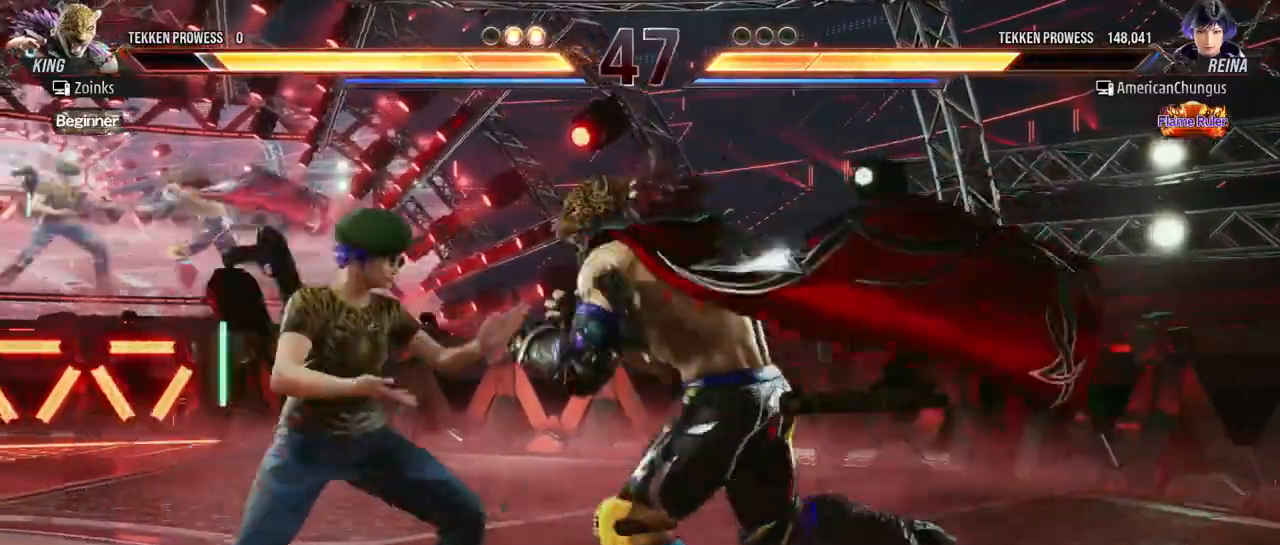
{"buttons": [], "left_stick": "right", "events": [[17, "TRIANGLE", "up"], [101, "CIRCLE", "down"], [151, "CIRCLE", "up"], [217, "CIRCLE", "down"], [284, "CIRCLE", "up"], [368, "CIRCLE", "down"], [434, "CIRCLE", "up"]]}
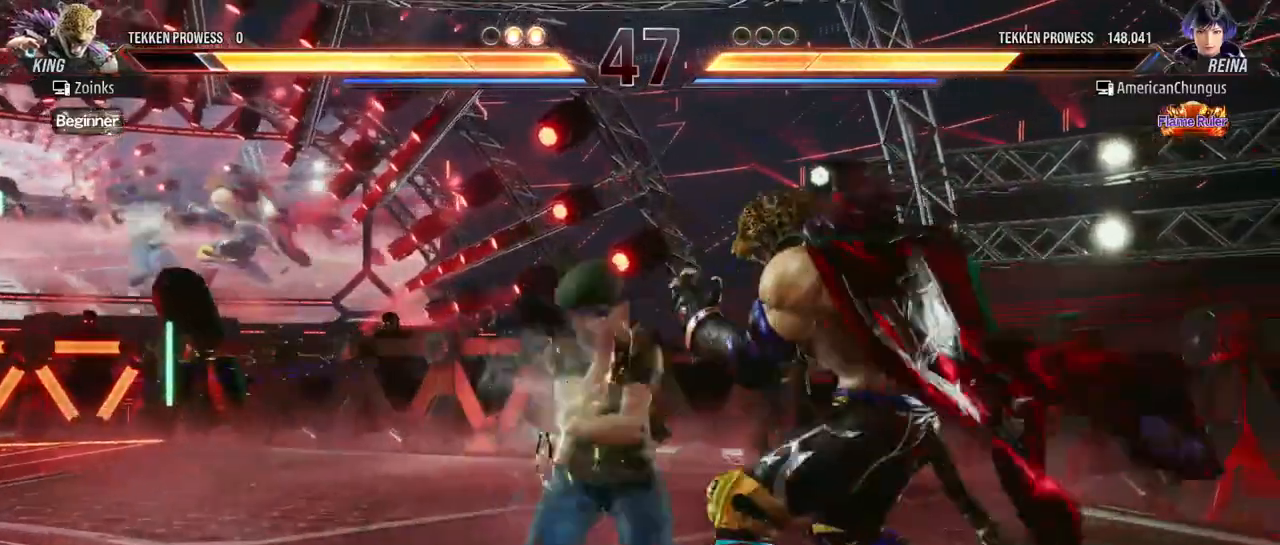
{"buttons": [], "left_stick": "right", "events": [[17, "CIRCLE", "down"], [67, "CIRCLE", "up"], [167, "CIRCLE", "down"], [217, "CIRCLE", "up"], [300, "CIRCLE", "down"], [367, "CIRCLE", "up"]]}
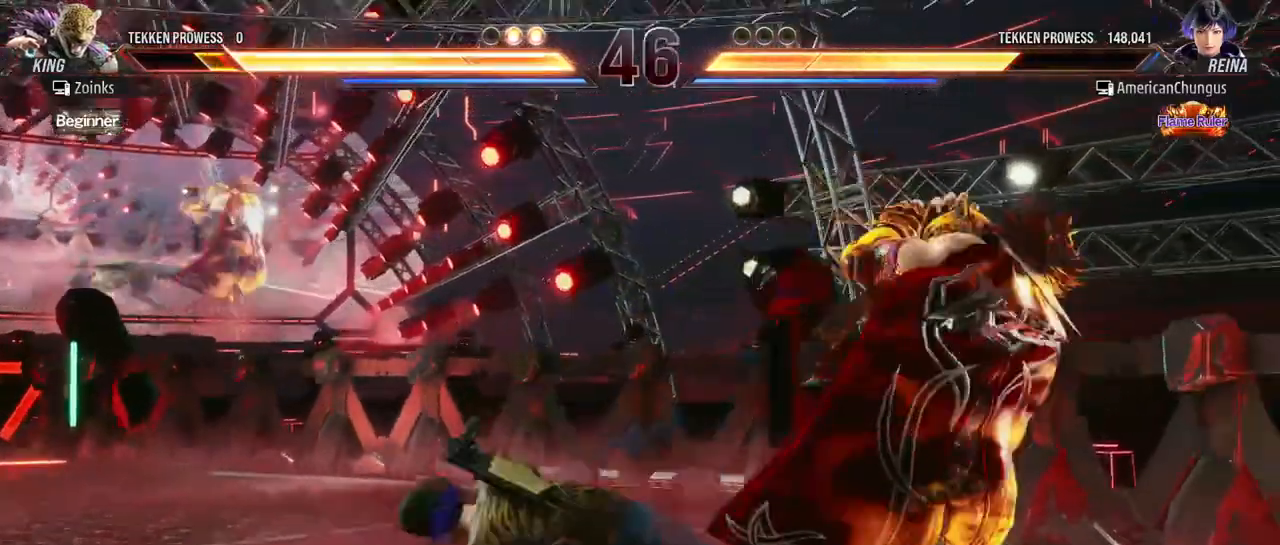
{"buttons": [], "left_stick": "down-right", "events": [[16, "left_stick", "center"], [333, "left_stick", "down-right"], [417, "SQUARE", "down"], [483, "SQUARE", "up"]]}
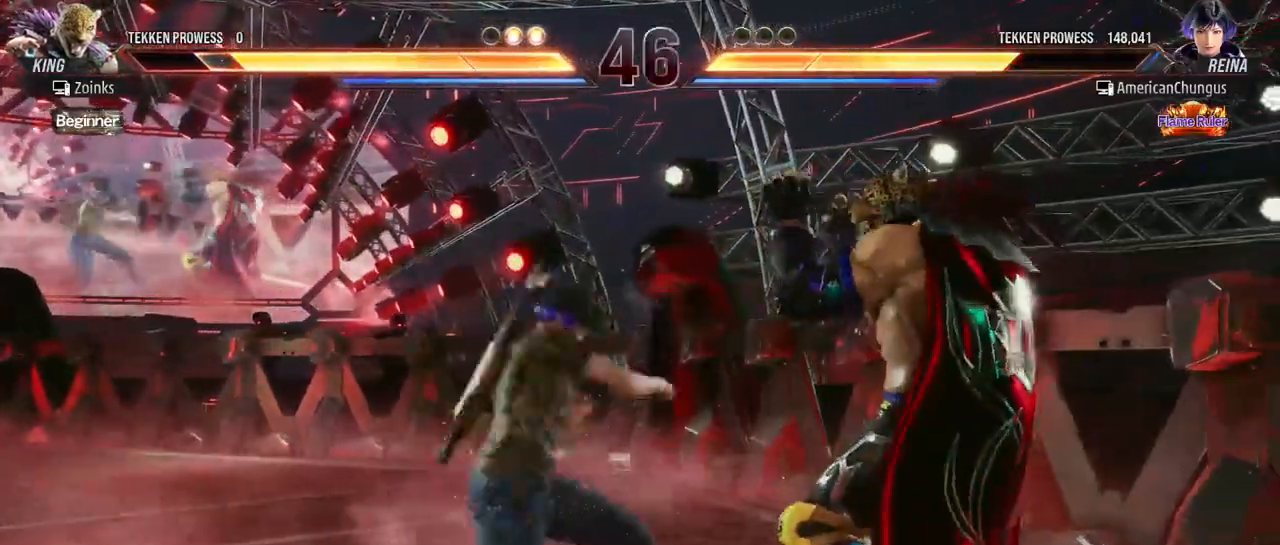
{"buttons": [], "left_stick": "center", "events": [[33, "left_stick", "center"], [83, "TRIANGLE", "down"], [150, "TRIANGLE", "up"]]}
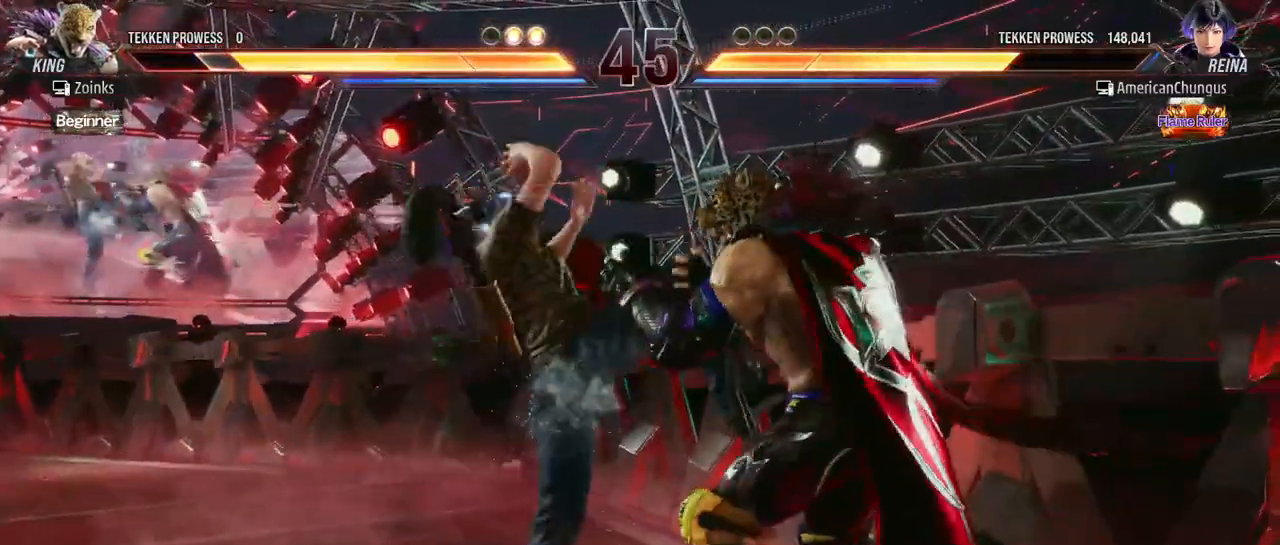
{"buttons": [], "left_stick": "center", "events": []}